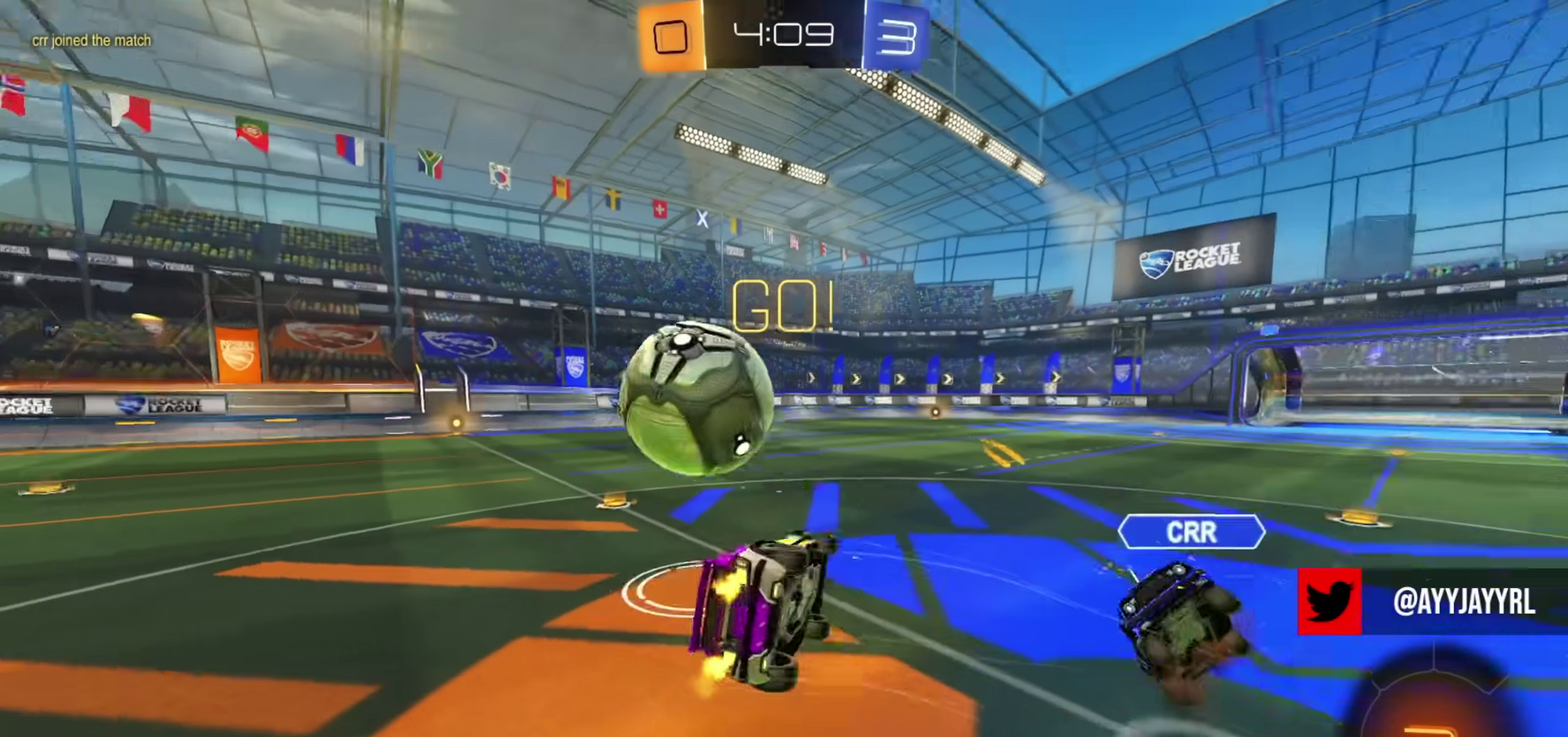
Gameplay with a controller (PlayStation layout); each line is a JSON object with the inputs held at the frame after it. "events" lists button and stick changes between this image and that frame as [ms after this image, input, new state], when the widget could be followed in between. Not read: R1.
{"buttons": ["L1", "R2"], "left_stick": "left", "right_stick": "center", "events": [[317, "L1", "down"], [317, "left_stick", "up-right"], [417, "left_stick", "up-left"], [501, "left_stick", "left"]]}
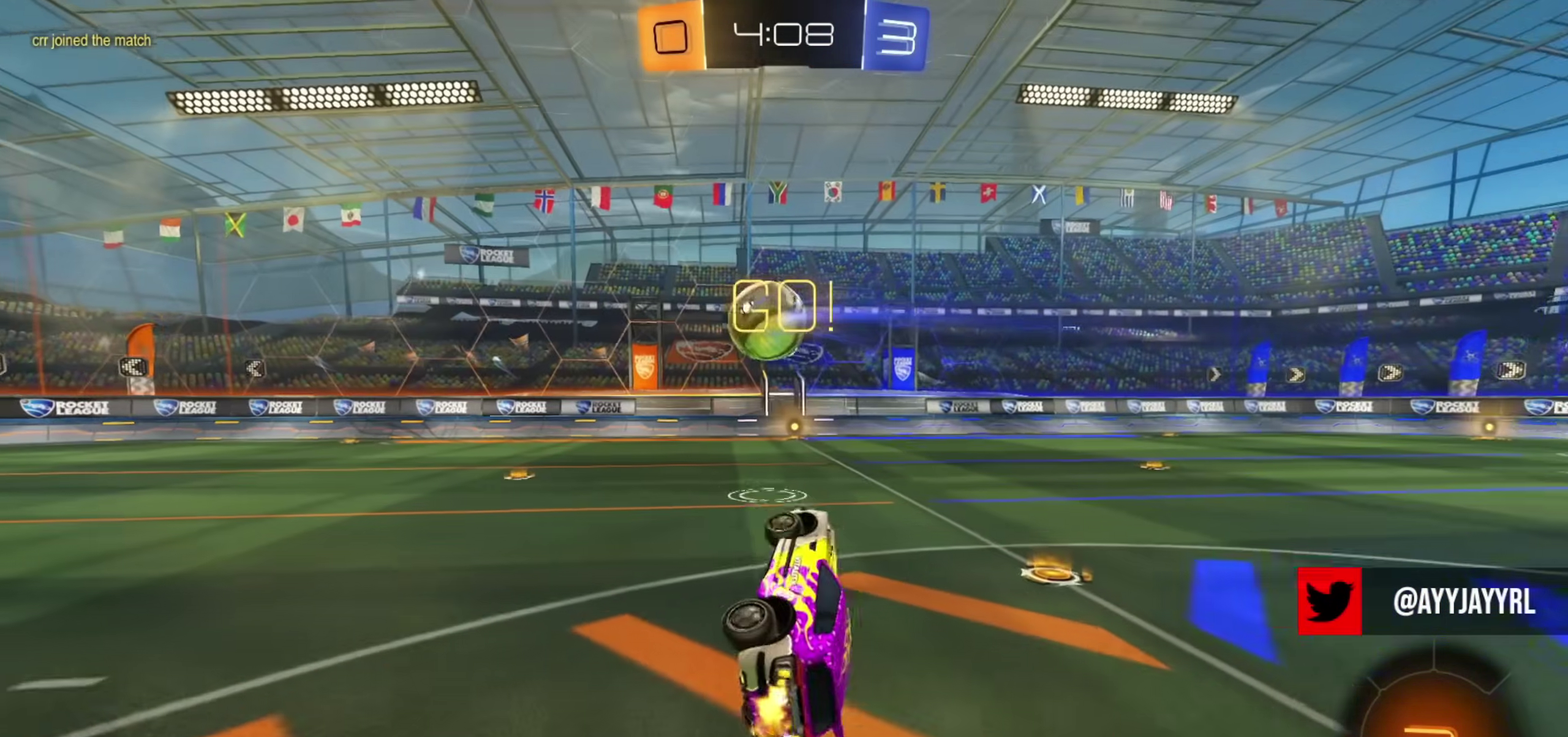
{"buttons": ["R2"], "left_stick": "left", "right_stick": "center", "events": [[33, "L1", "up"], [66, "left_stick", "center"], [317, "left_stick", "left"]]}
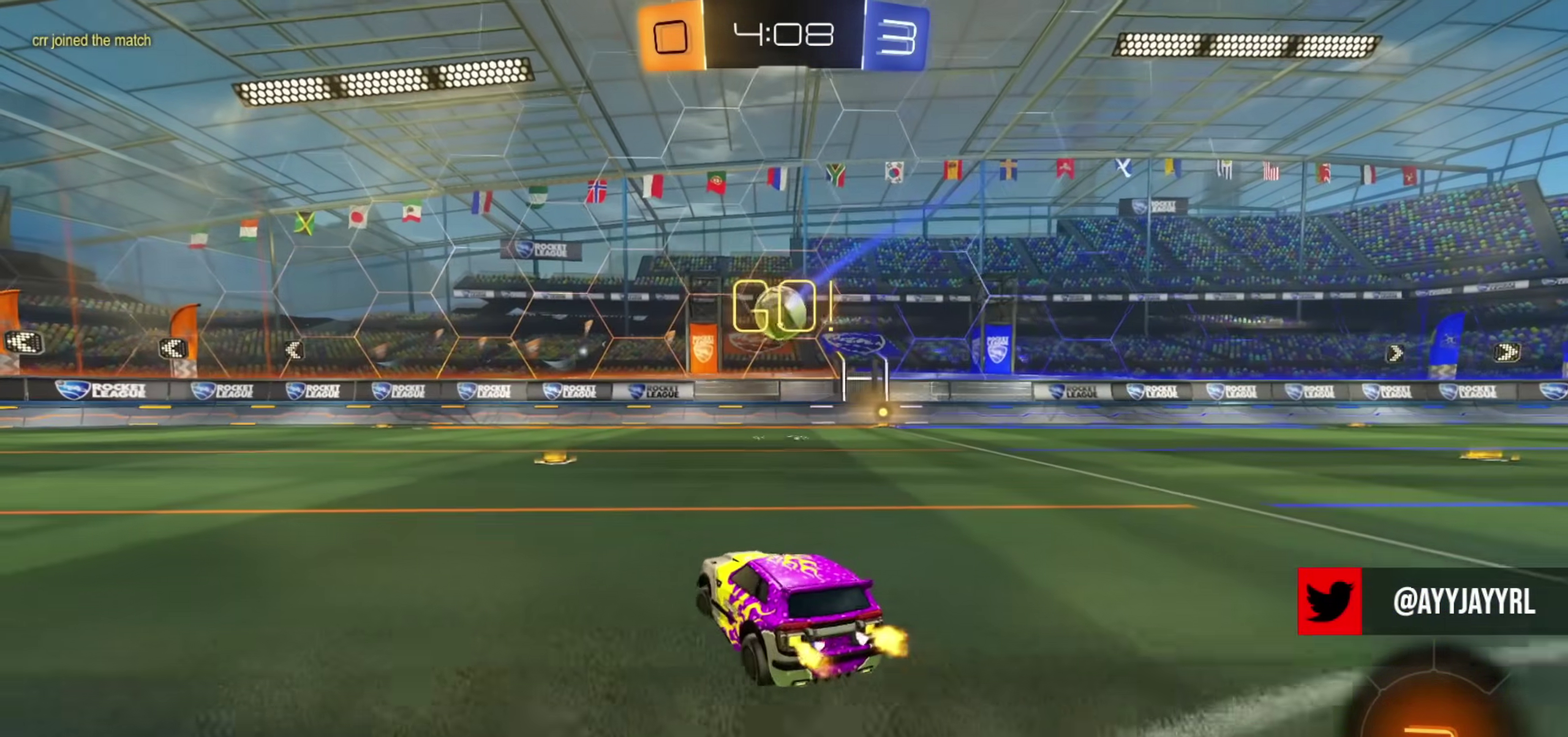
{"buttons": ["R2"], "left_stick": "center", "right_stick": "center", "events": [[17, "left_stick", "center"], [234, "left_stick", "up-left"], [284, "left_stick", "center"]]}
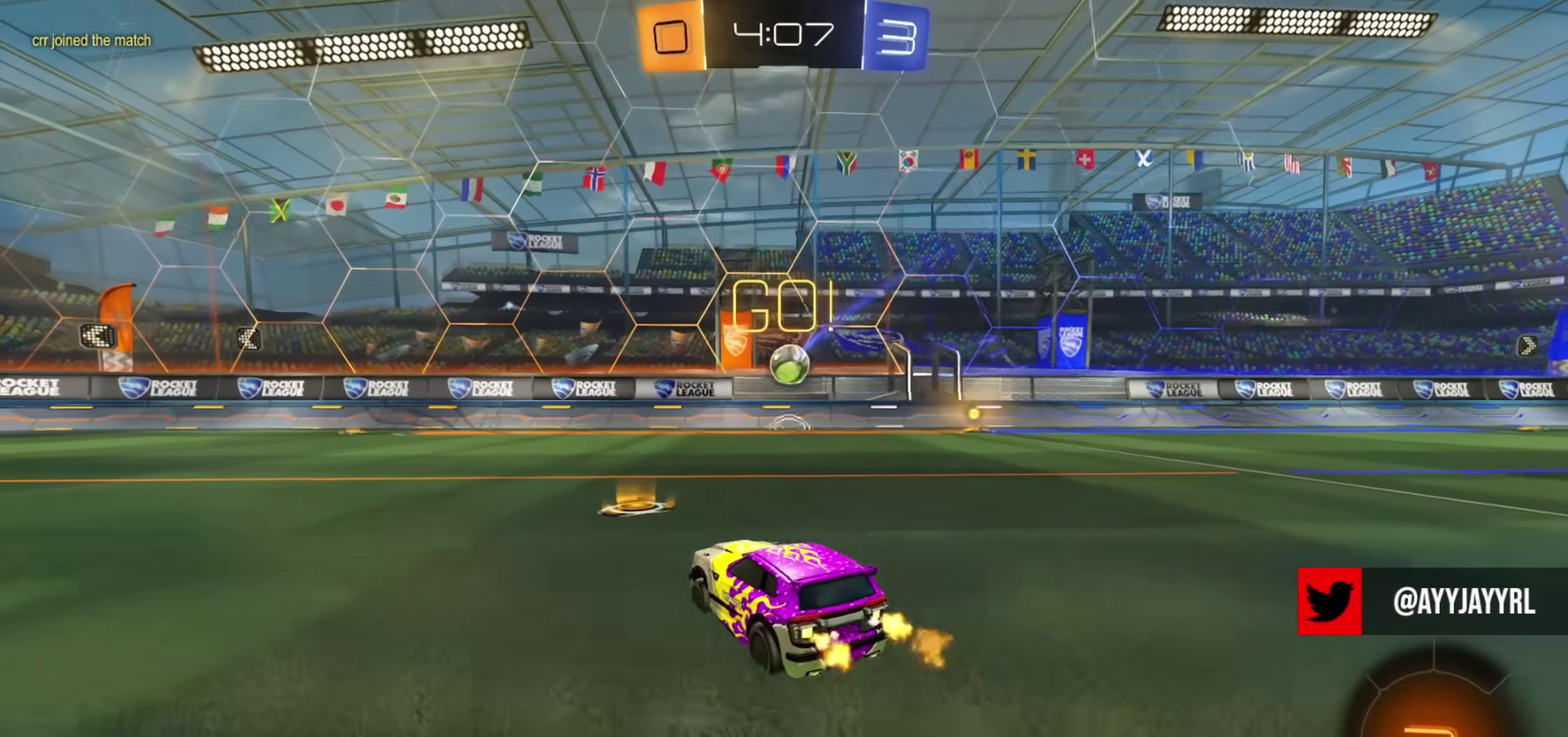
{"buttons": [], "left_stick": "center", "right_stick": "center", "events": [[283, "left_stick", "right"], [417, "R2", "up"], [450, "left_stick", "center"]]}